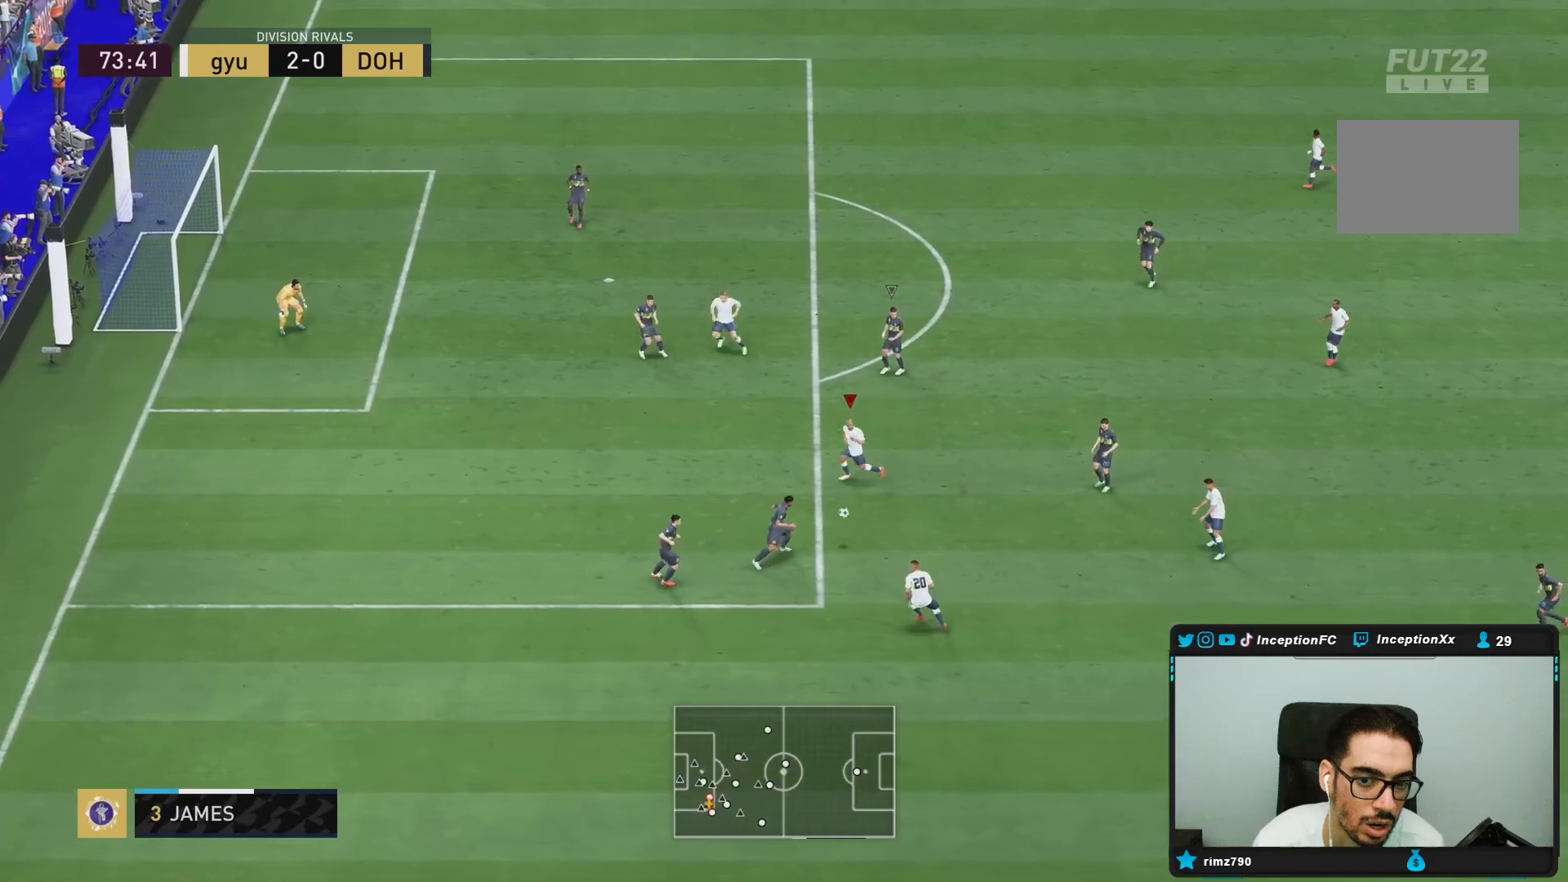
Gameplay with a controller (PlayStation layout); each line is a JSON object with the inputs held at the frame after it. "button_events" lists button changes between this image and that frame as [ms after this image, input, new state], when the widget could be followed in between (sticks are given only as held states). Not read: L3 R3.
{"buttons": [], "left_stick": "up-left", "right_stick": "center", "button_events": []}
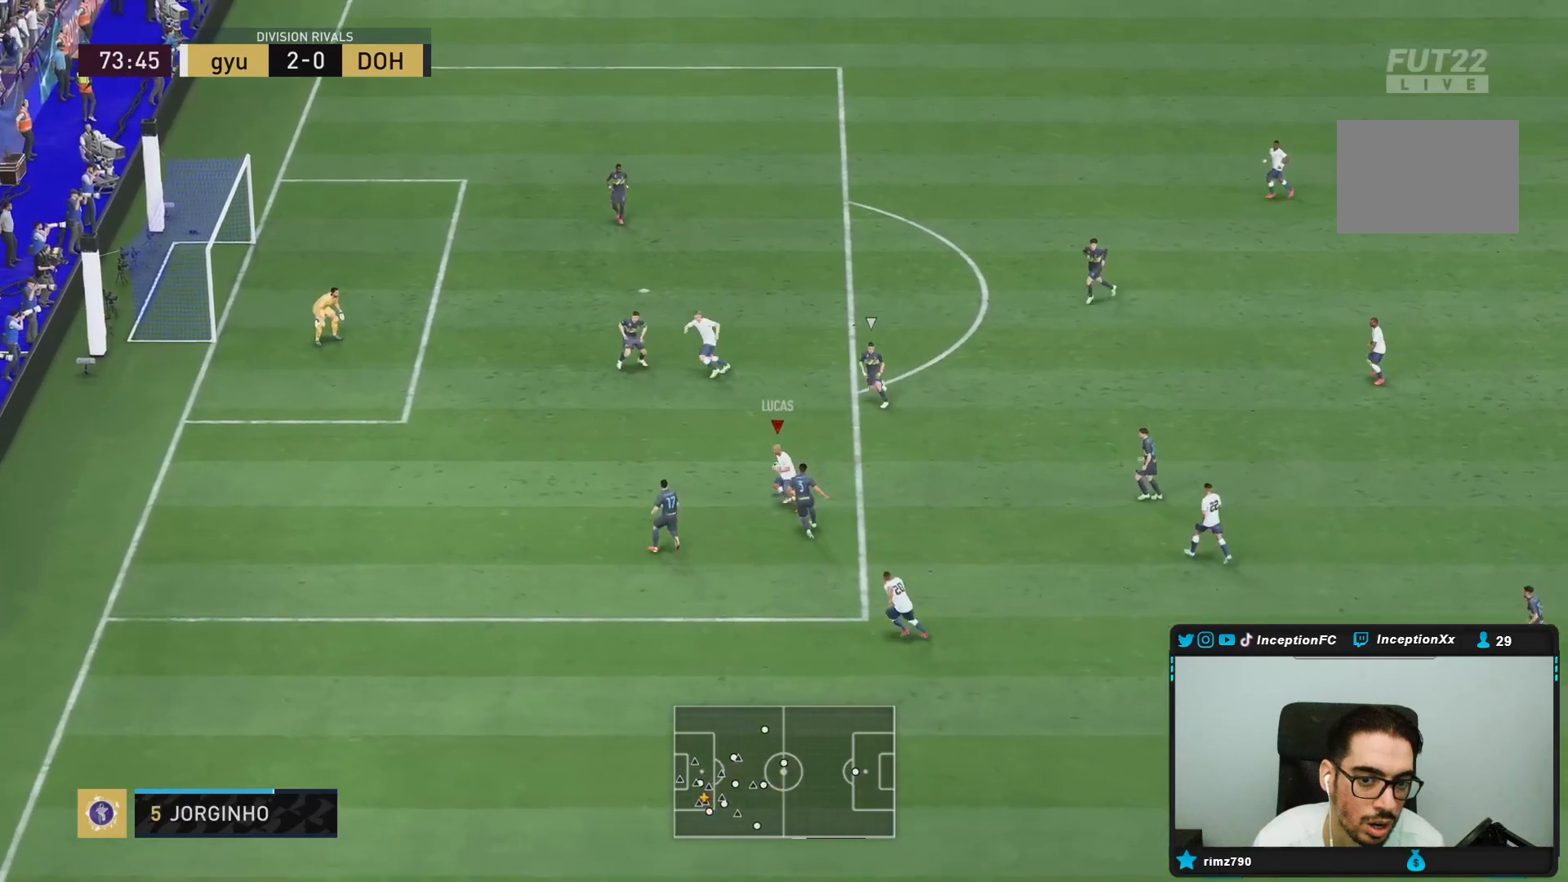
{"buttons": ["CROSS"], "left_stick": "up-right", "right_stick": "center", "button_events": [[467, "CROSS", "down"]]}
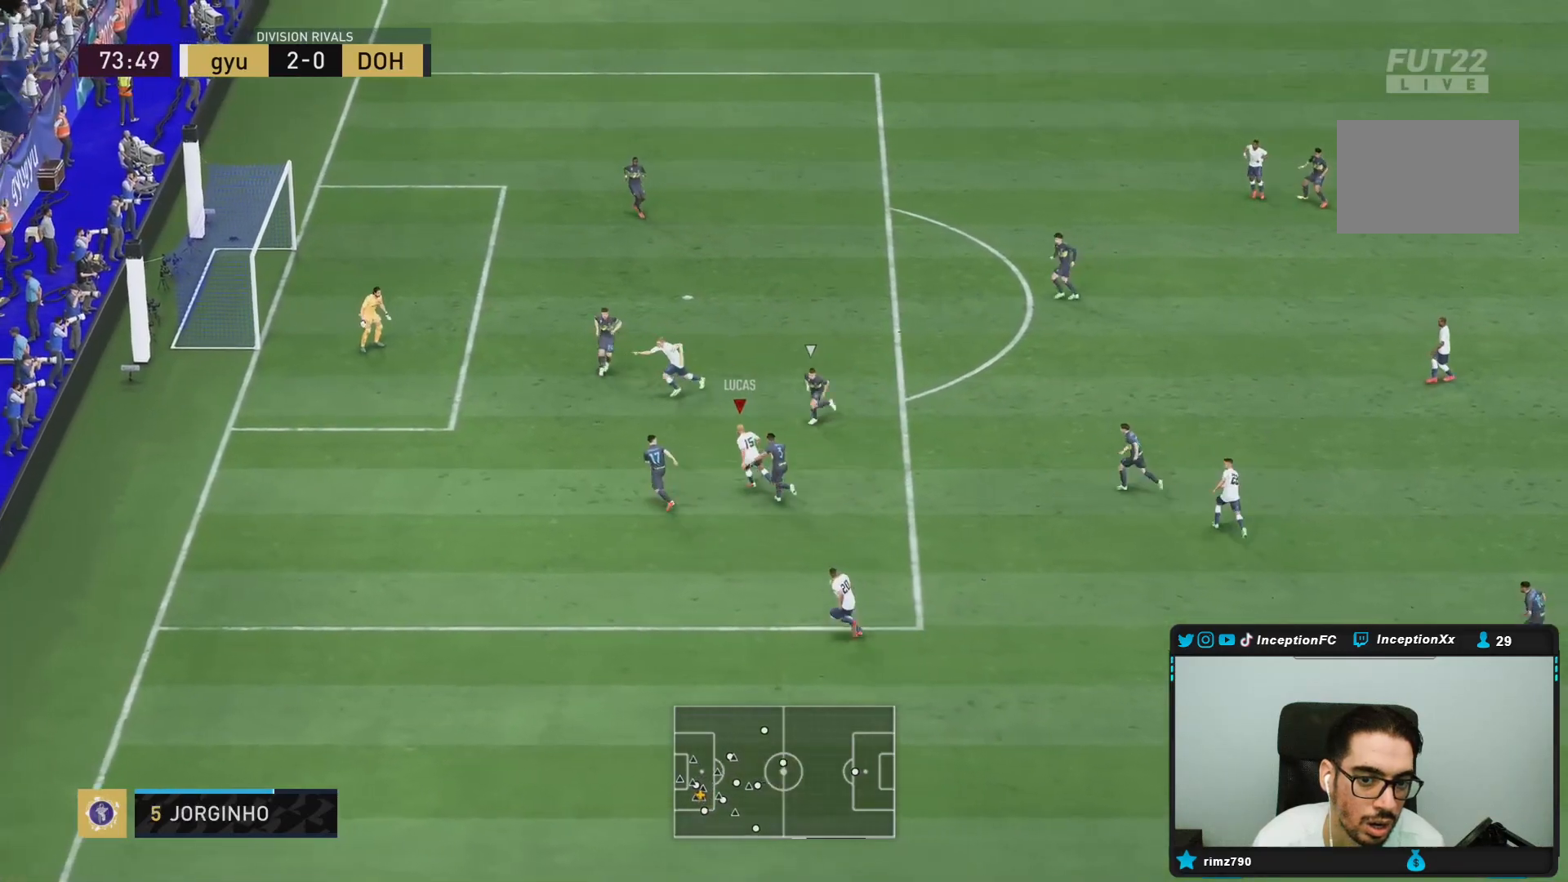
{"buttons": ["L2"], "left_stick": "up", "right_stick": "center", "button_events": [[33, "CROSS", "up"], [300, "L2", "down"]]}
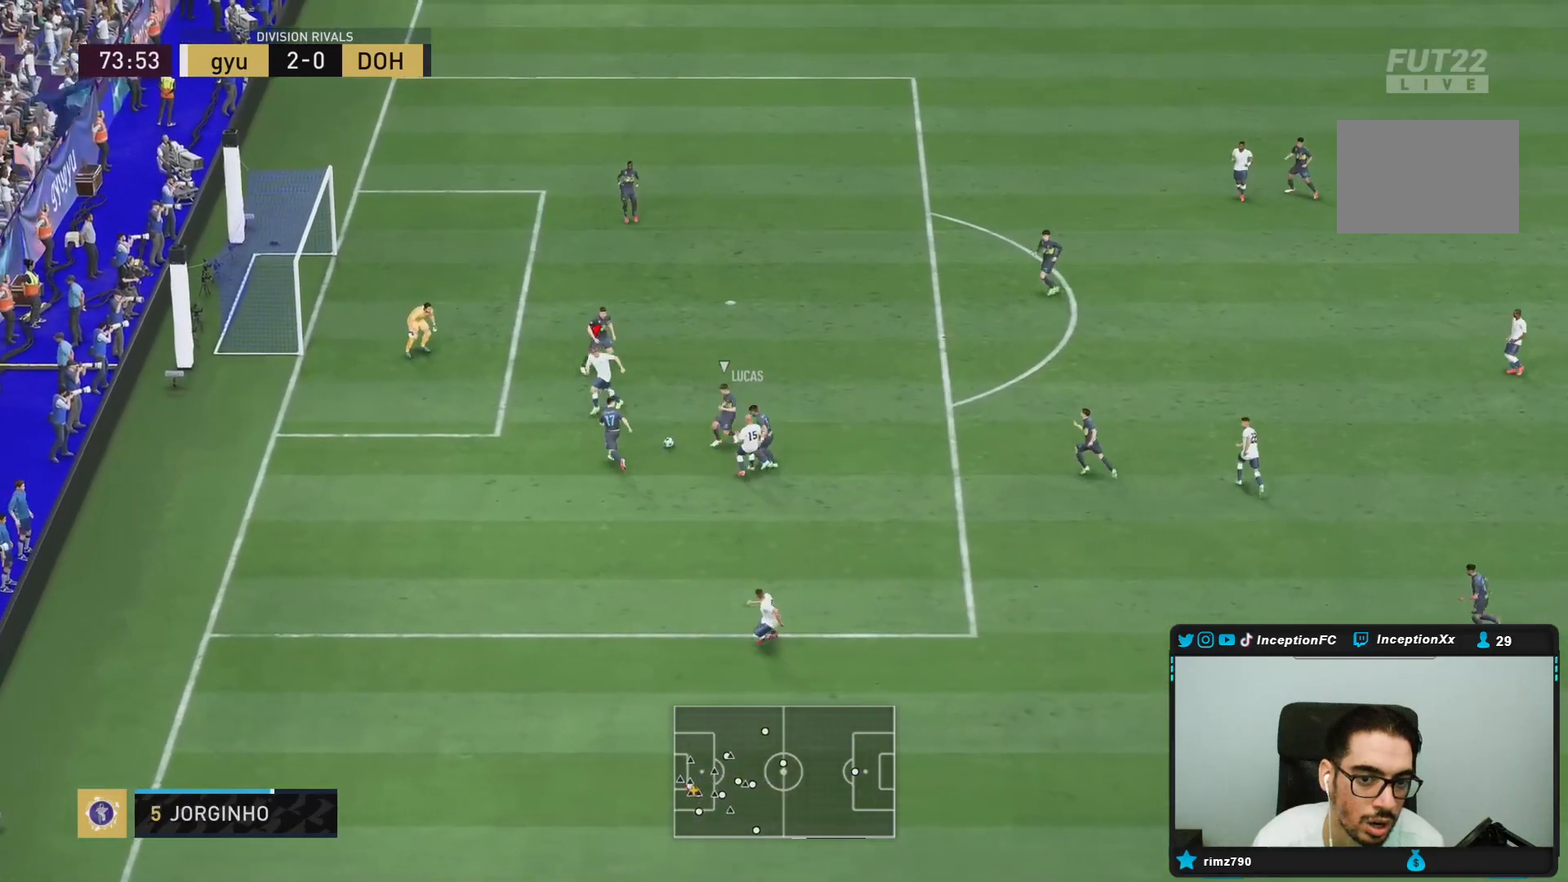
{"buttons": ["L2"], "left_stick": "up-right", "right_stick": "center", "button_events": []}
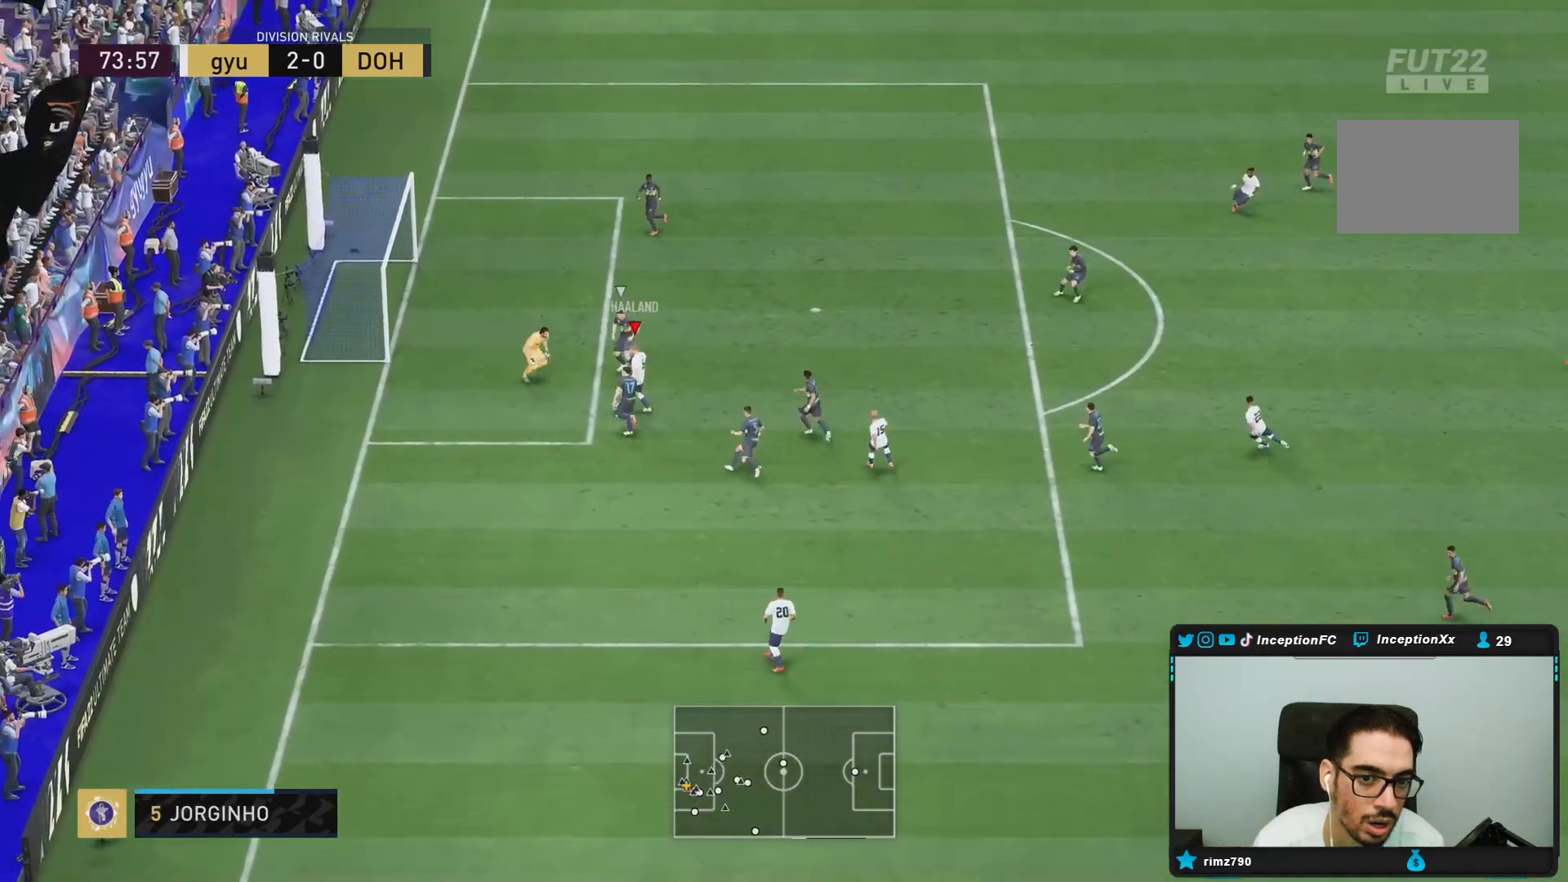
{"buttons": [], "left_stick": "right", "right_stick": "center", "button_events": [[300, "L2", "up"]]}